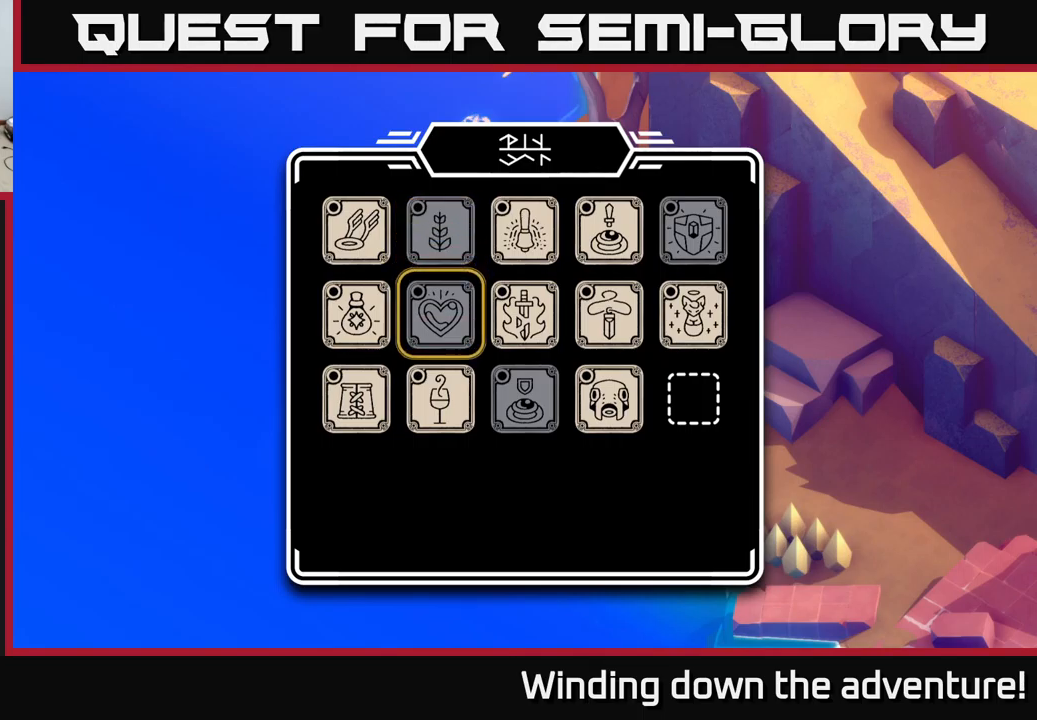
Gameplay with a controller (Xbox layout); each line is a JSON object with the inputs held at the frame after it. "events" lists button and stick changes between this image and that frame as [ms after this image, input, new state], when the widget could be followed in between.
{"buttons": [], "left_stick": "center", "right_stick": "center", "events": [[167, "DPAD_RIGHT", "down"], [250, "DPAD_RIGHT", "up"], [350, "DPAD_RIGHT", "down"], [433, "DPAD_RIGHT", "up"]]}
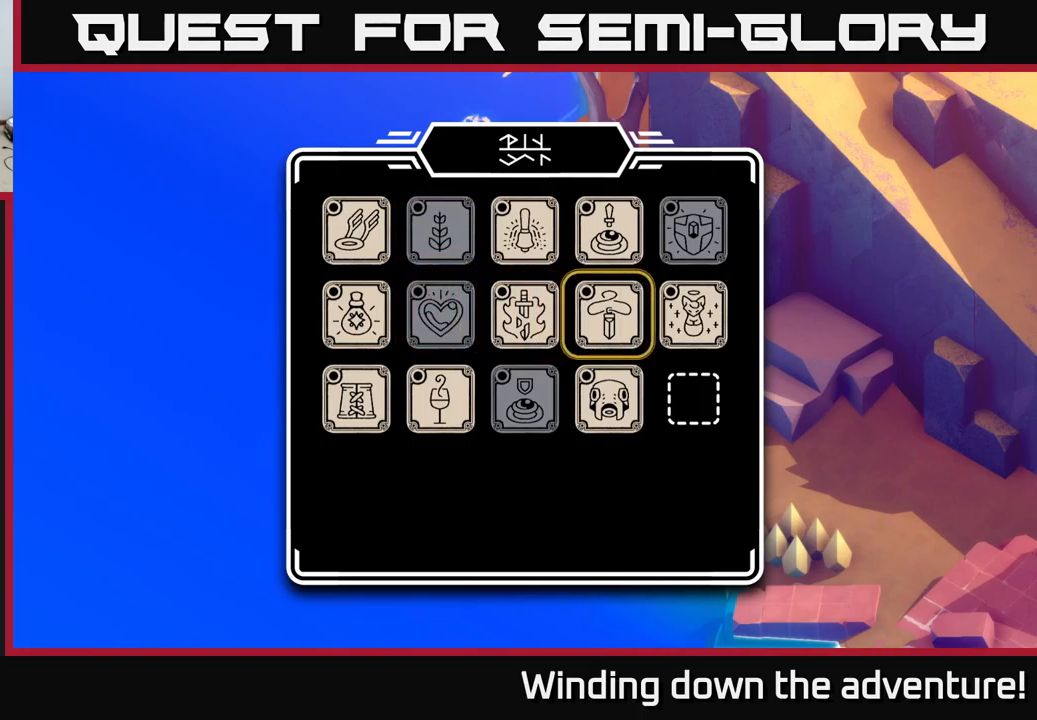
{"buttons": [], "left_stick": "center", "right_stick": "center", "events": []}
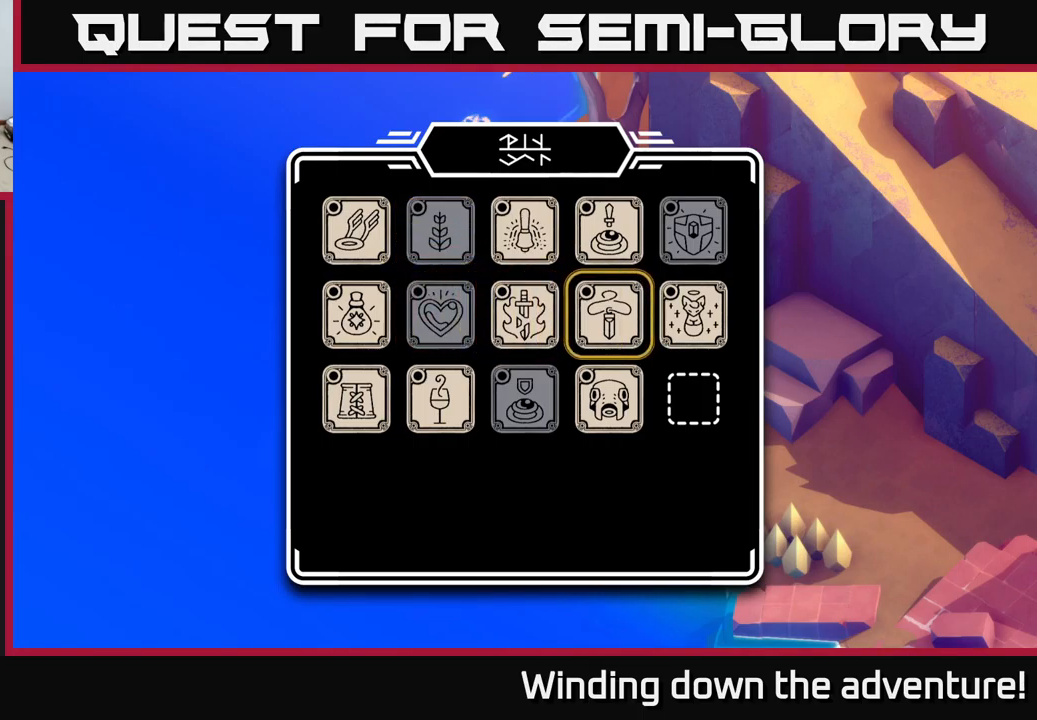
{"buttons": [], "left_stick": "center", "right_stick": "center", "events": []}
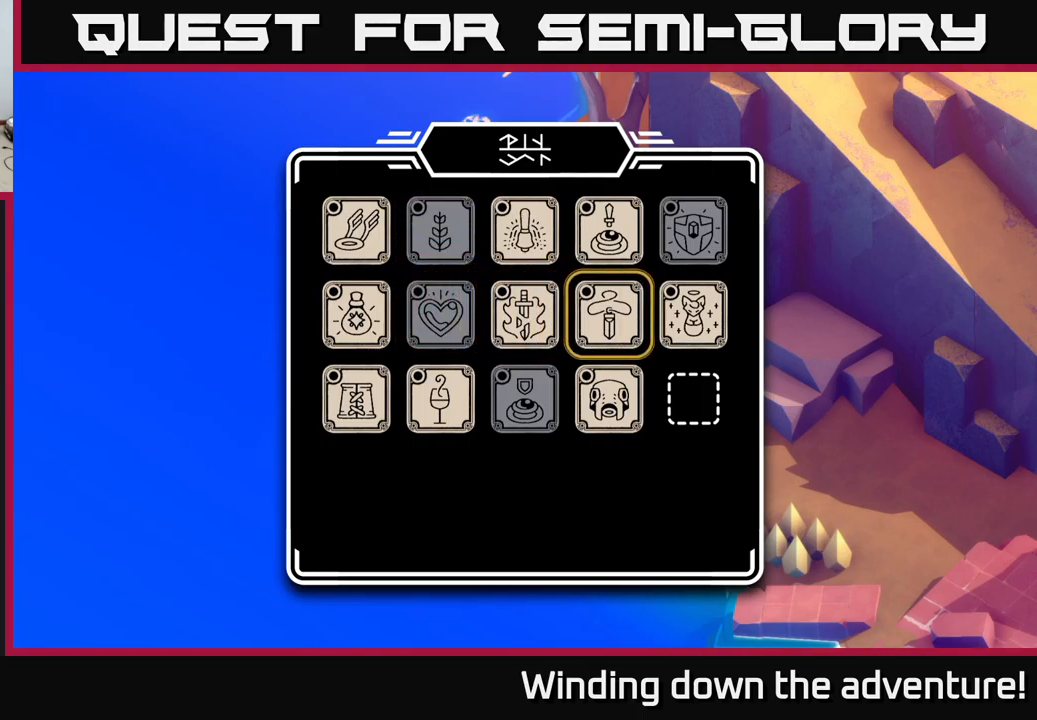
{"buttons": ["A"], "left_stick": "center", "right_stick": "center", "events": [[233, "DPAD_DOWN", "down"], [333, "DPAD_DOWN", "up"], [467, "A", "down"]]}
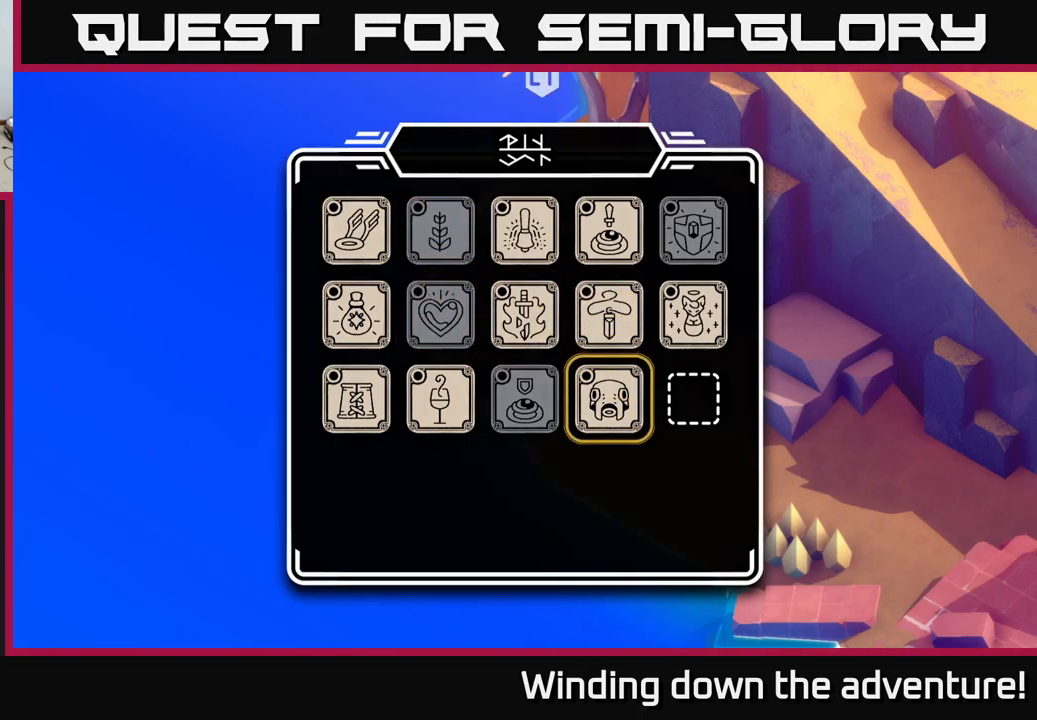
{"buttons": [], "left_stick": "center", "right_stick": "center", "events": [[100, "A", "up"], [300, "SELECT", "down"], [400, "SELECT", "up"]]}
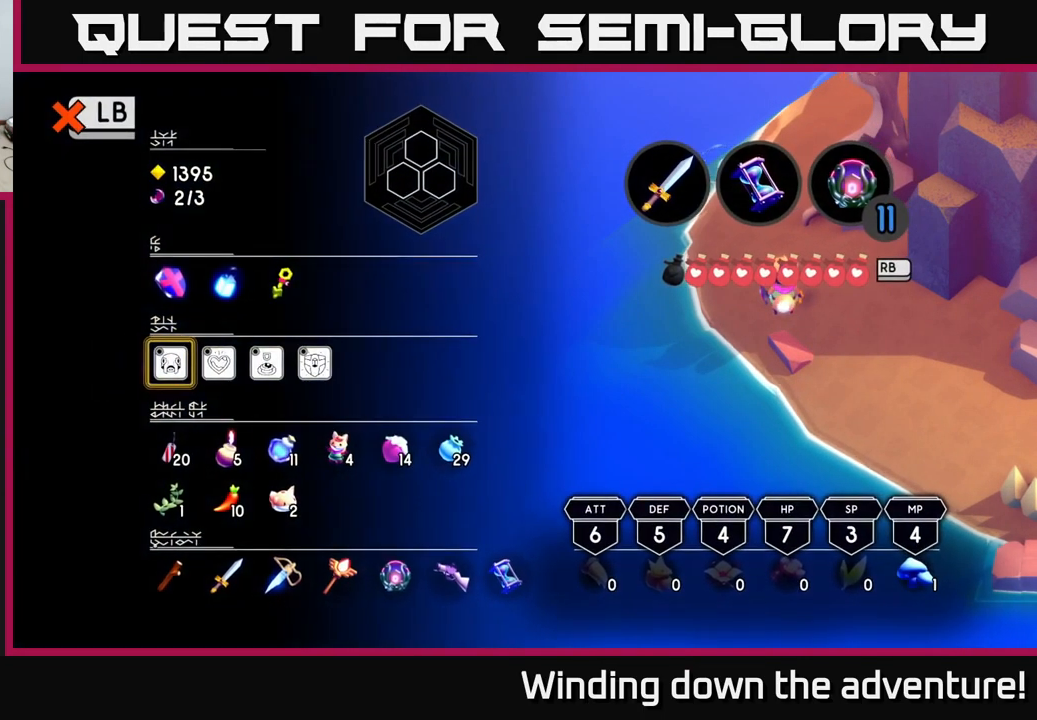
{"buttons": [], "left_stick": "up", "right_stick": "center", "events": [[217, "L1", "down"], [317, "L1", "up"], [350, "left_stick", "up"]]}
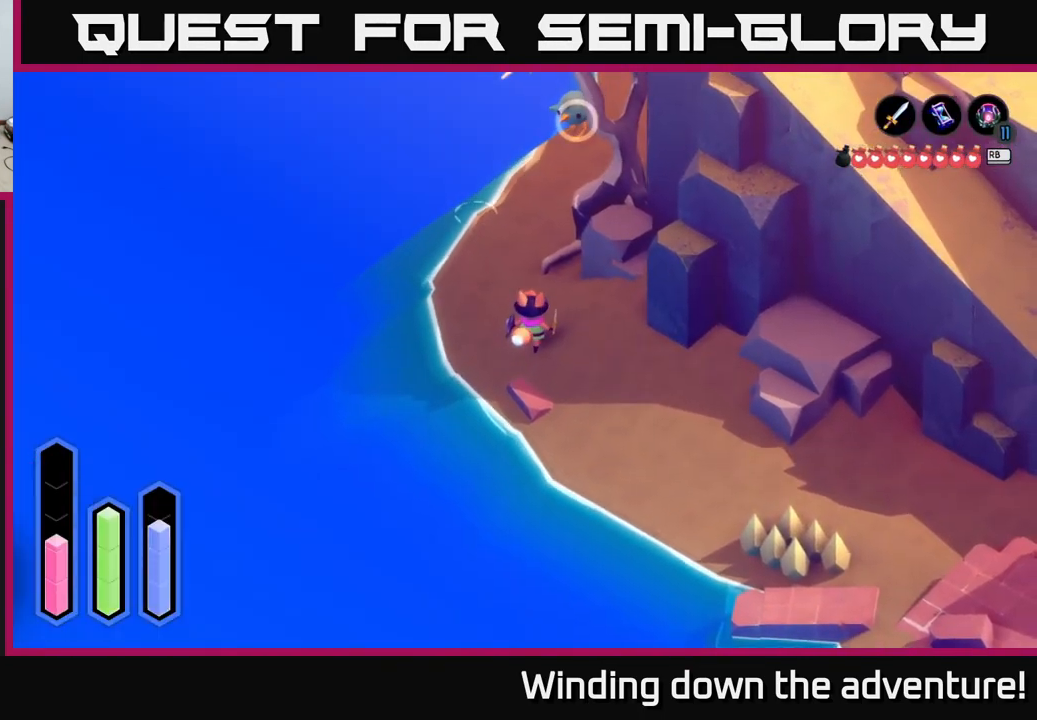
{"buttons": [], "left_stick": "up", "right_stick": "center", "events": [[200, "left_stick", "up-left"], [367, "left_stick", "up"]]}
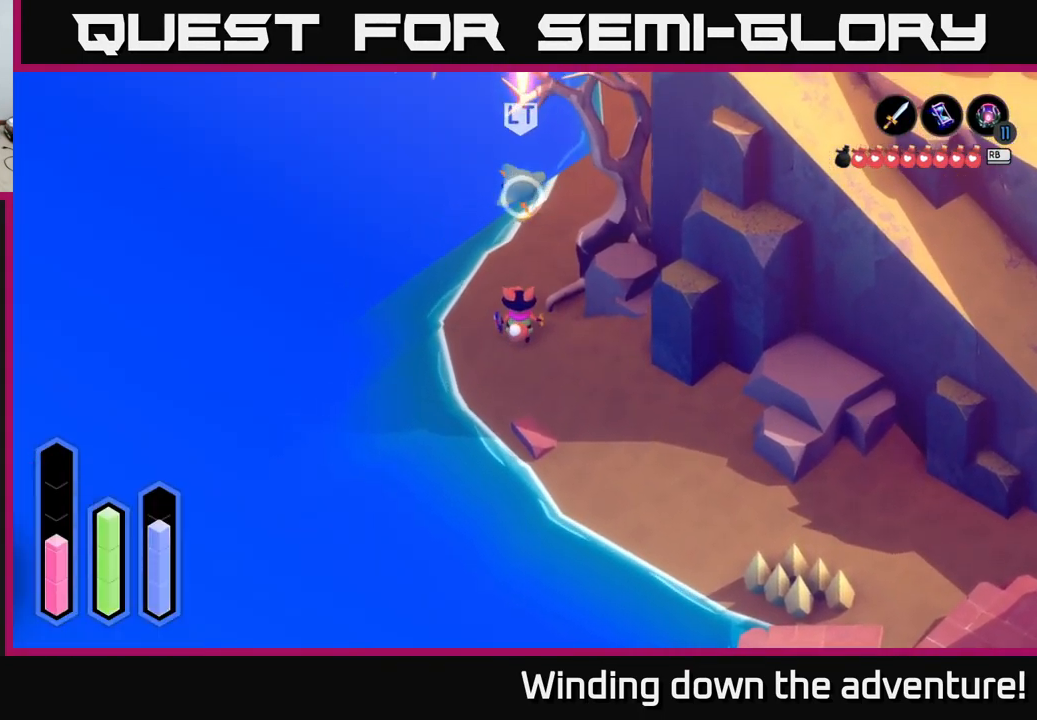
{"buttons": [], "left_stick": "center", "right_stick": "center", "events": [[150, "left_stick", "center"]]}
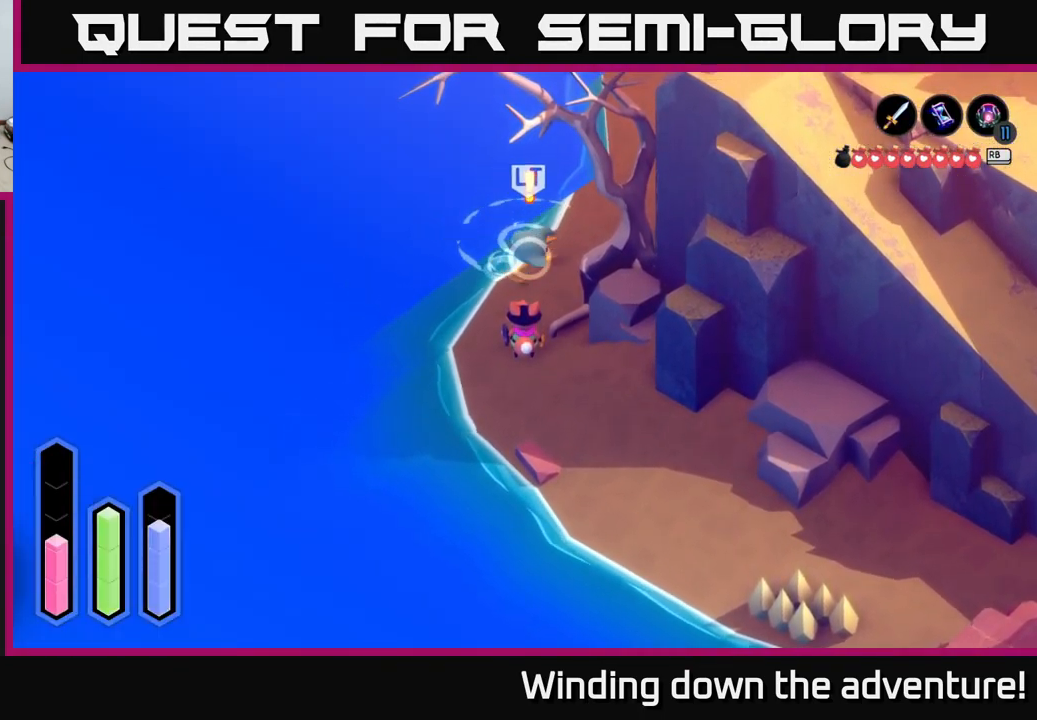
{"buttons": [], "left_stick": "up", "right_stick": "center", "events": [[500, "left_stick", "up"]]}
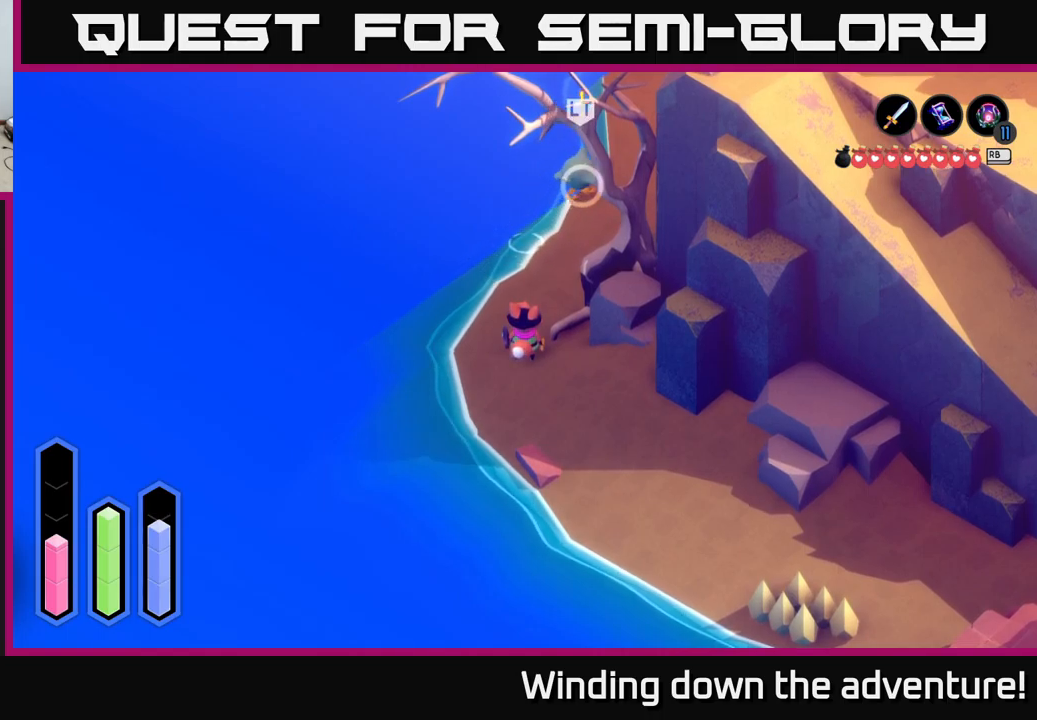
{"buttons": ["A"], "left_stick": "up-right", "right_stick": "center", "events": [[217, "left_stick", "up-right"], [250, "A", "down"]]}
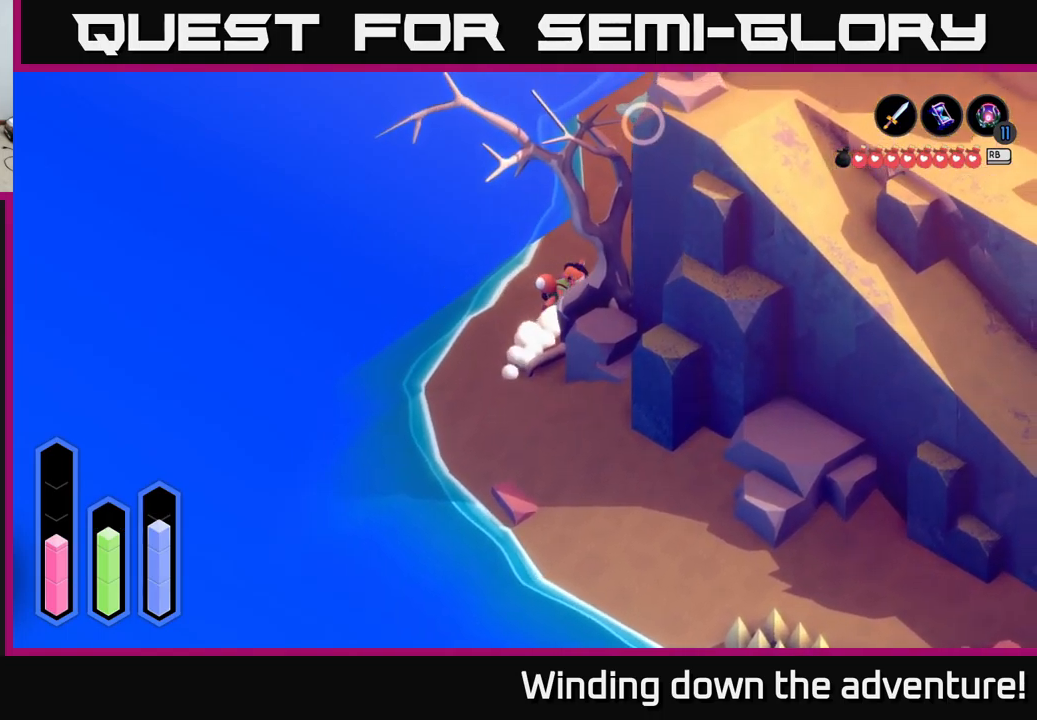
{"buttons": ["A"], "left_stick": "up", "right_stick": "center", "events": [[234, "left_stick", "up"]]}
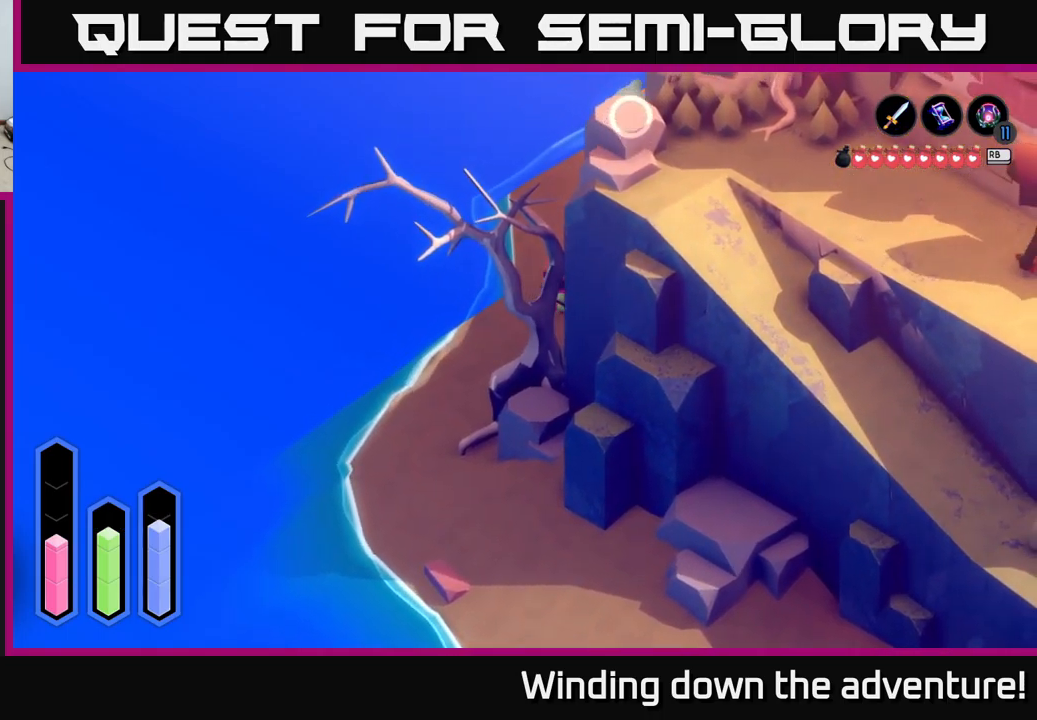
{"buttons": ["A"], "left_stick": "up", "right_stick": "center", "events": []}
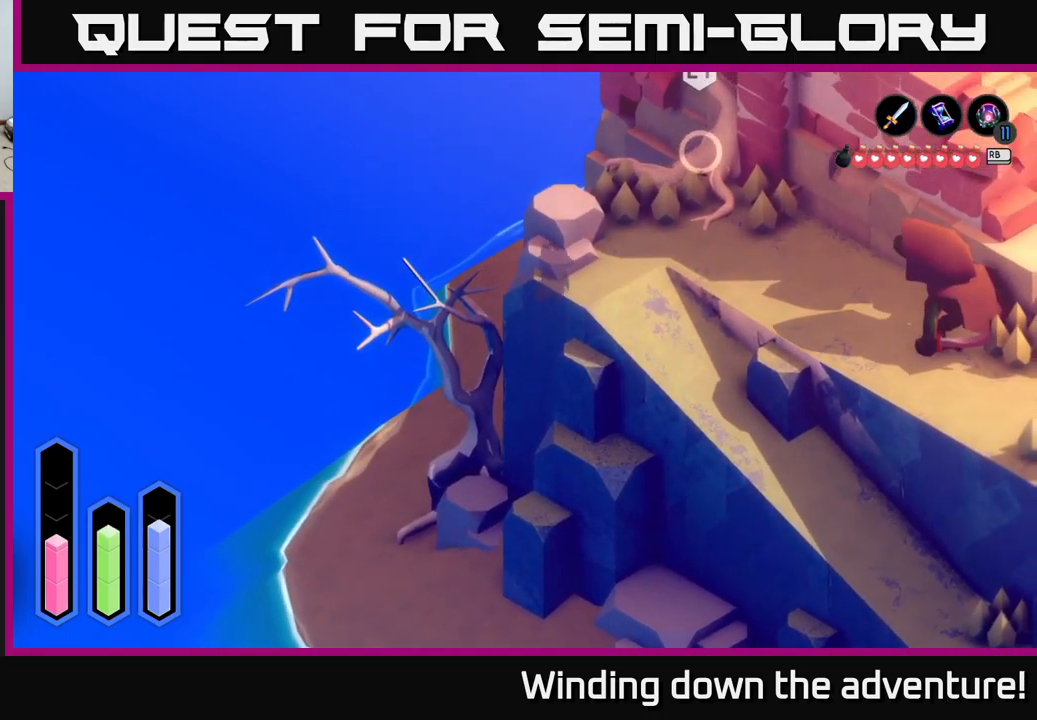
{"buttons": ["A"], "left_stick": "up-right", "right_stick": "center", "events": [[134, "left_stick", "up-right"]]}
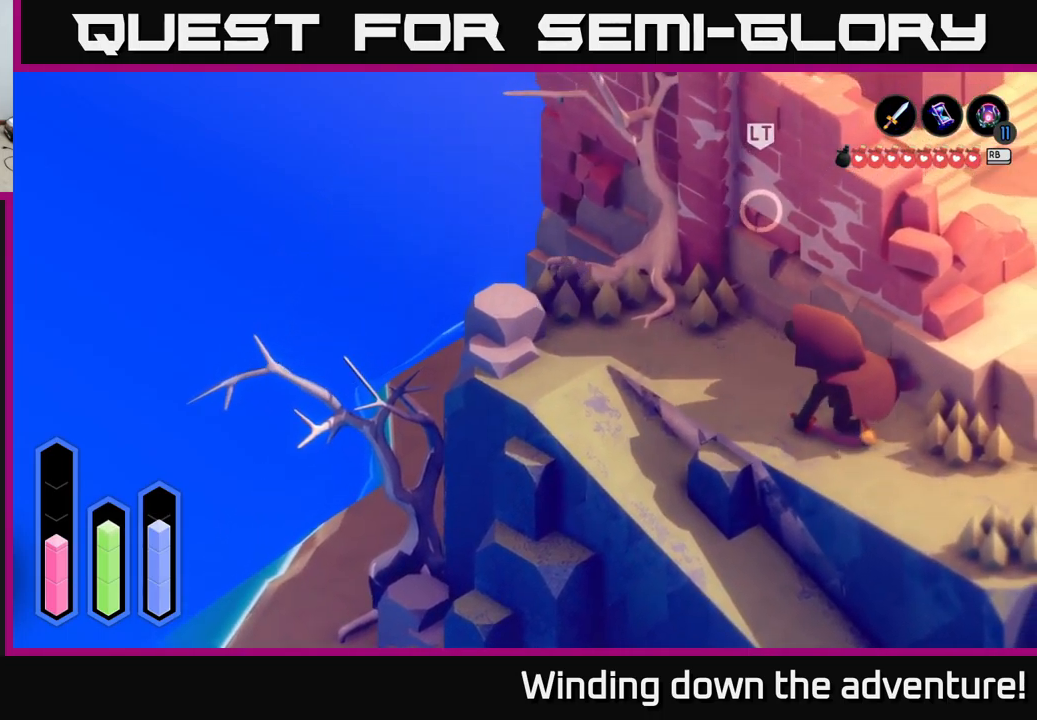
{"buttons": ["A"], "left_stick": "up-right", "right_stick": "center", "events": []}
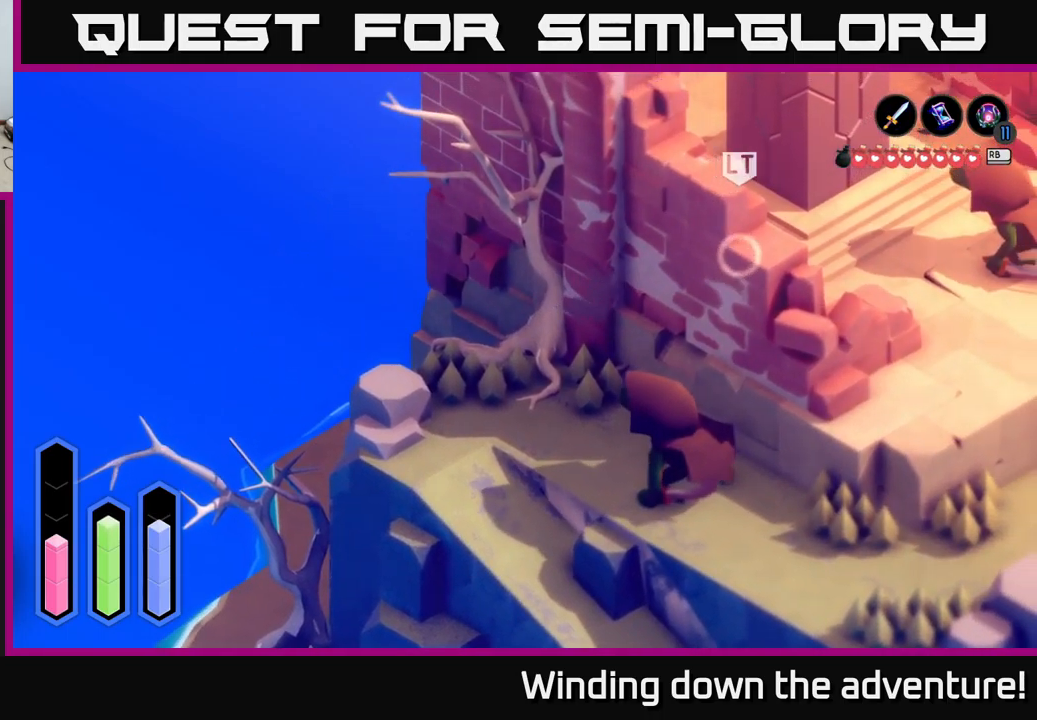
{"buttons": ["A"], "left_stick": "right", "right_stick": "center", "events": [[434, "left_stick", "right"]]}
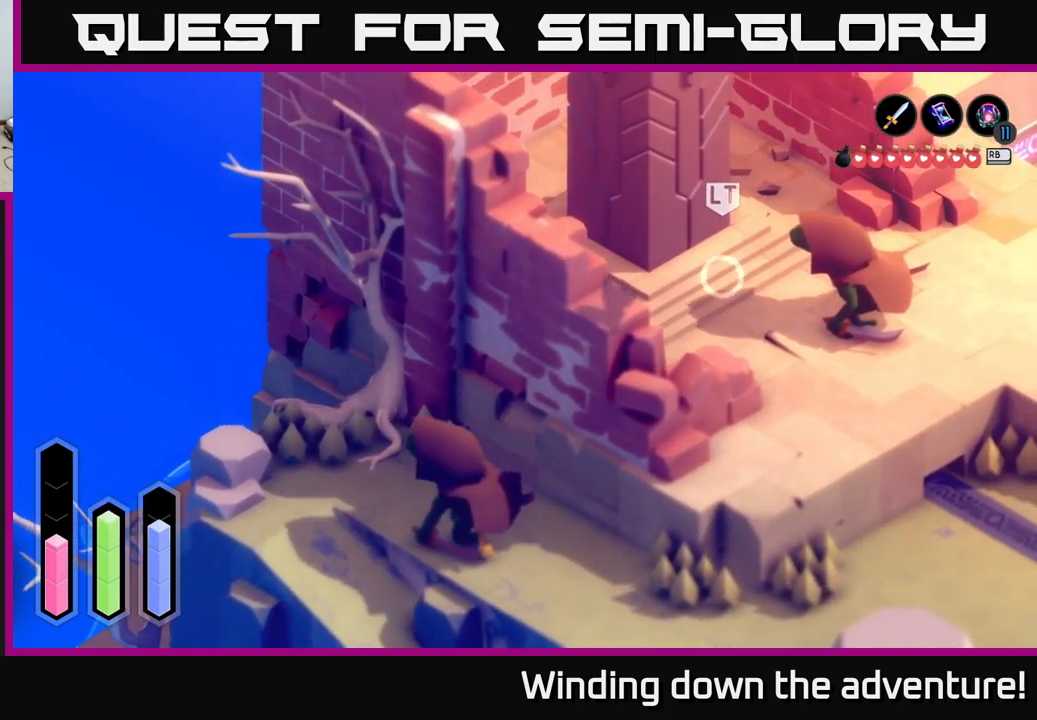
{"buttons": ["A", "L2"], "left_stick": "right", "right_stick": "center", "events": [[100, "L2", "down"]]}
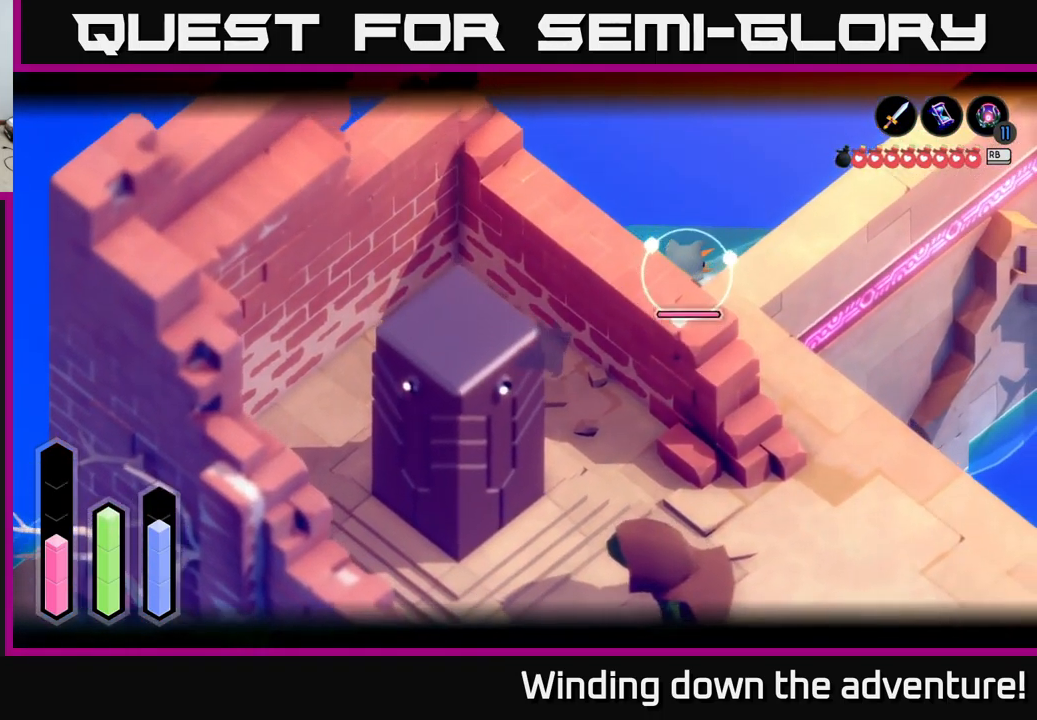
{"buttons": ["A", "L2"], "left_stick": "right", "right_stick": "center", "events": []}
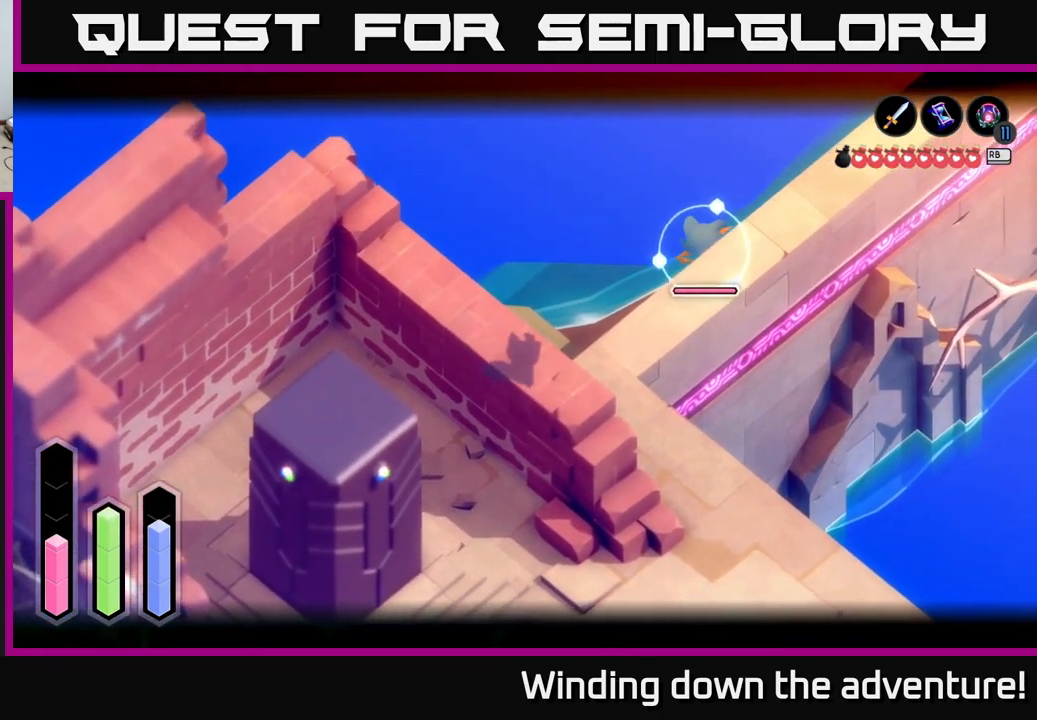
{"buttons": ["A", "L2"], "left_stick": "up-right", "right_stick": "center", "events": [[284, "left_stick", "up-right"]]}
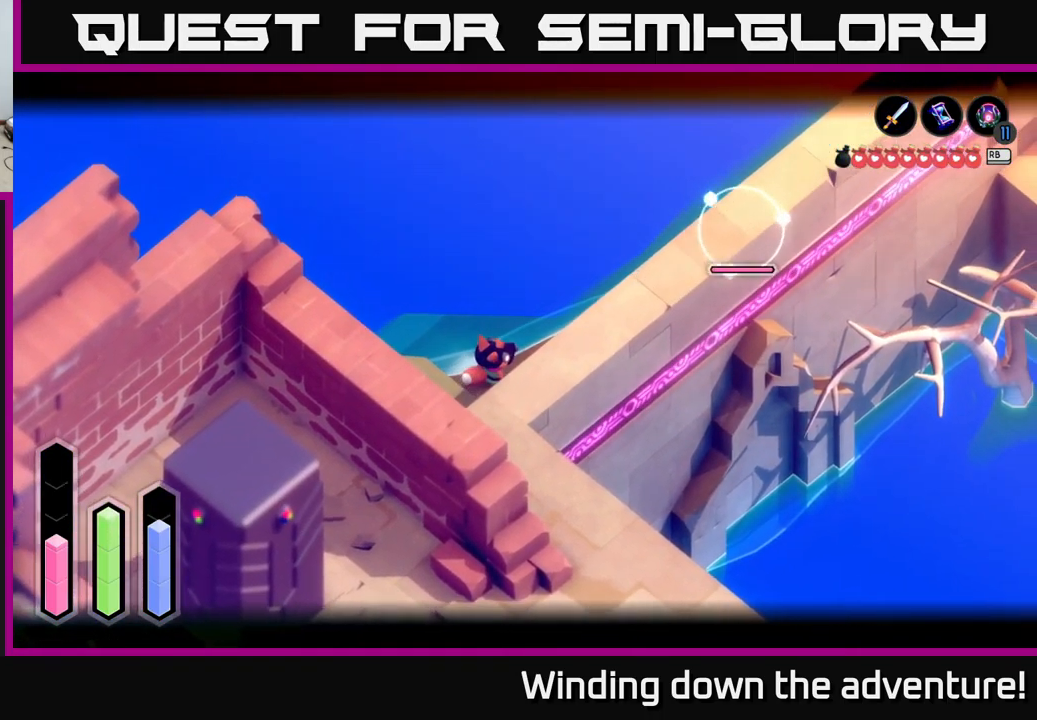
{"buttons": ["A"], "left_stick": "up-right", "right_stick": "center", "events": [[50, "left_stick", "right"], [134, "L2", "up"], [234, "left_stick", "up-right"], [317, "A", "up"], [467, "A", "down"]]}
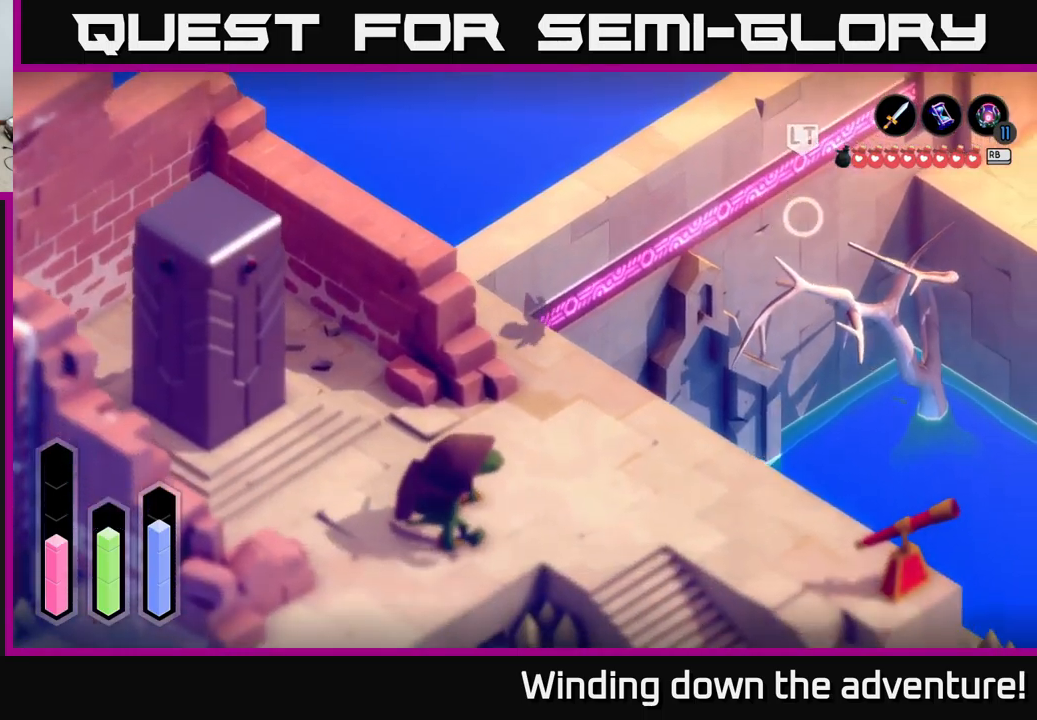
{"buttons": ["A"], "left_stick": "up-right", "right_stick": "center", "events": []}
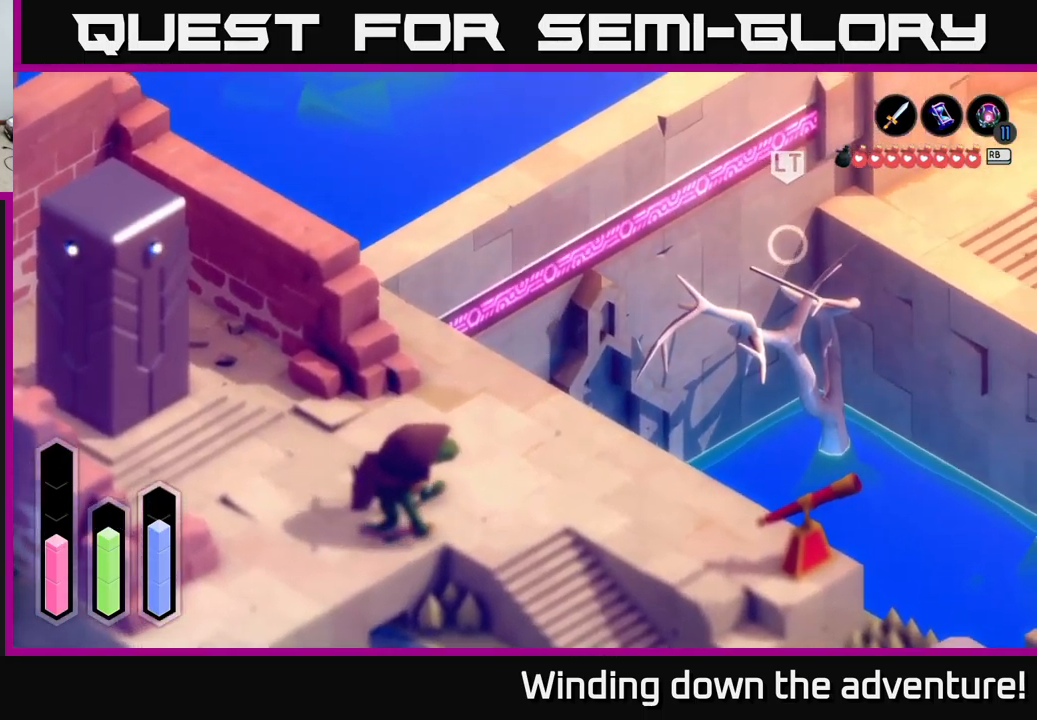
{"buttons": ["A"], "left_stick": "up-right", "right_stick": "center", "events": []}
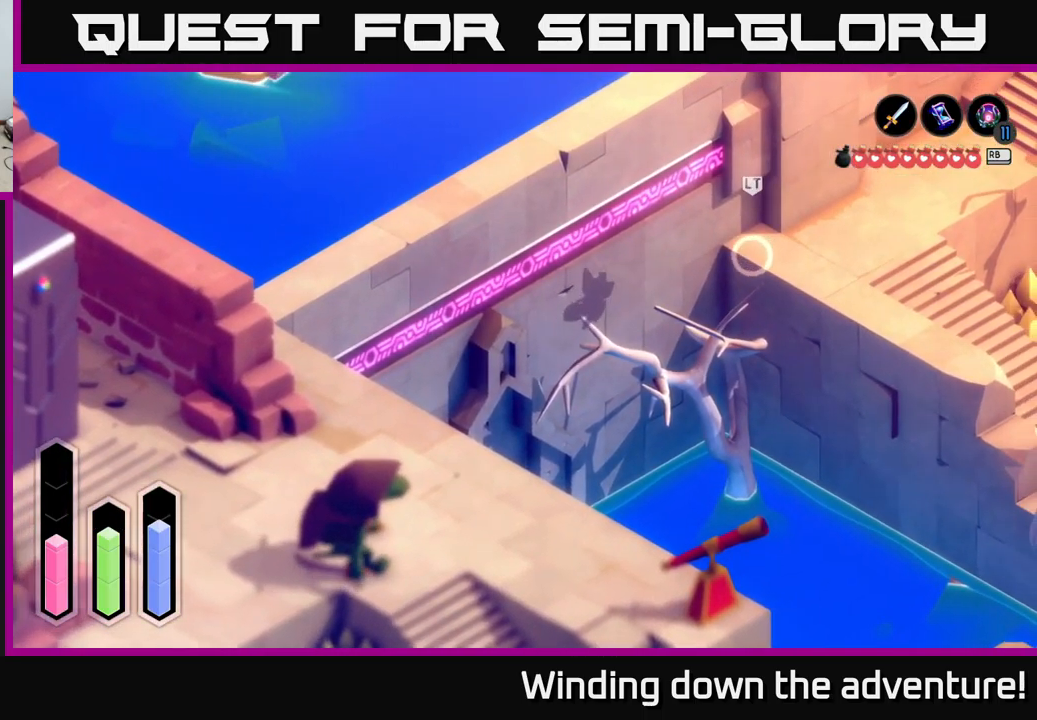
{"buttons": ["L2"], "left_stick": "up-right", "right_stick": "center", "events": [[450, "A", "up"], [467, "L2", "down"]]}
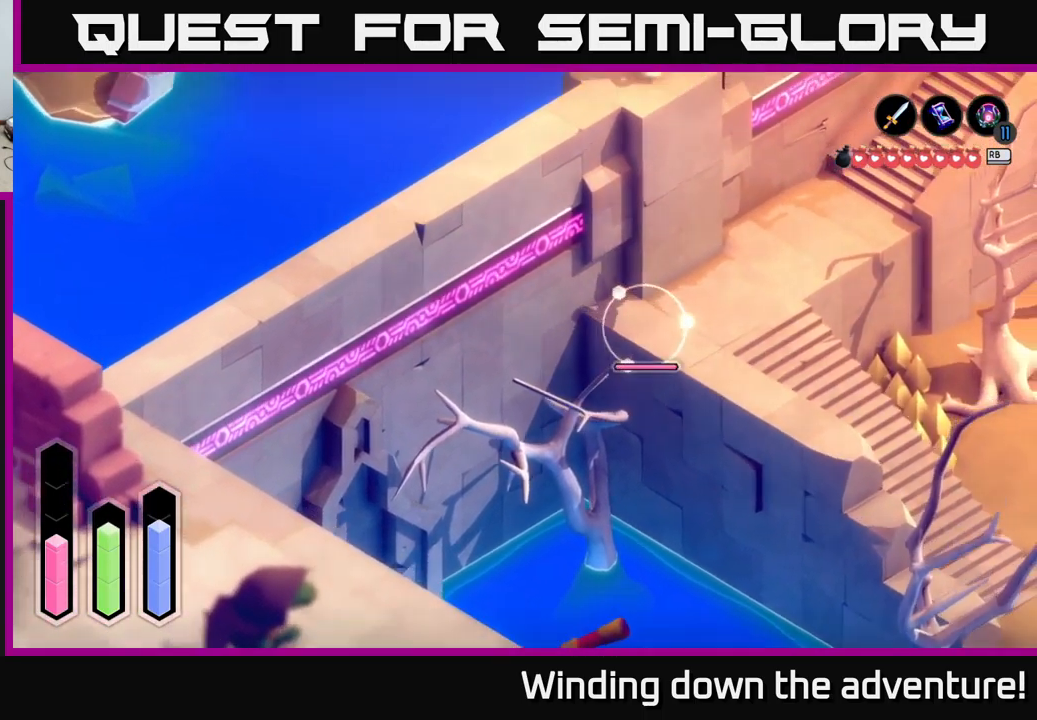
{"buttons": ["L2"], "left_stick": "left", "right_stick": "center", "events": [[83, "left_stick", "center"], [450, "left_stick", "left"]]}
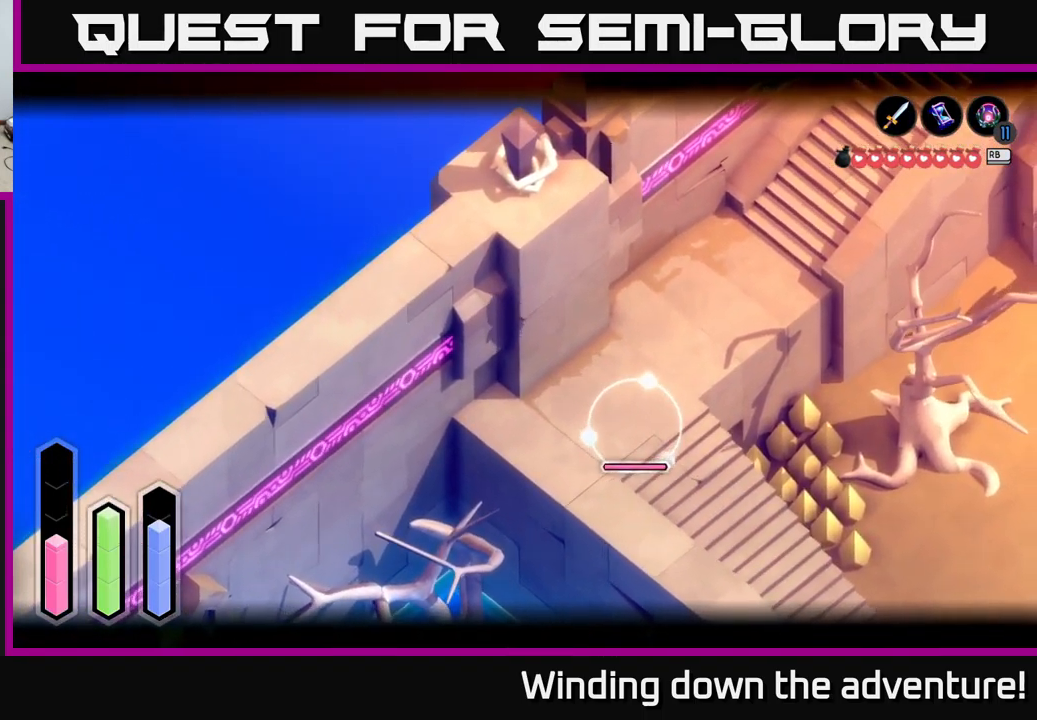
{"buttons": ["L2"], "left_stick": "down-right", "right_stick": "center", "events": [[100, "left_stick", "down-right"]]}
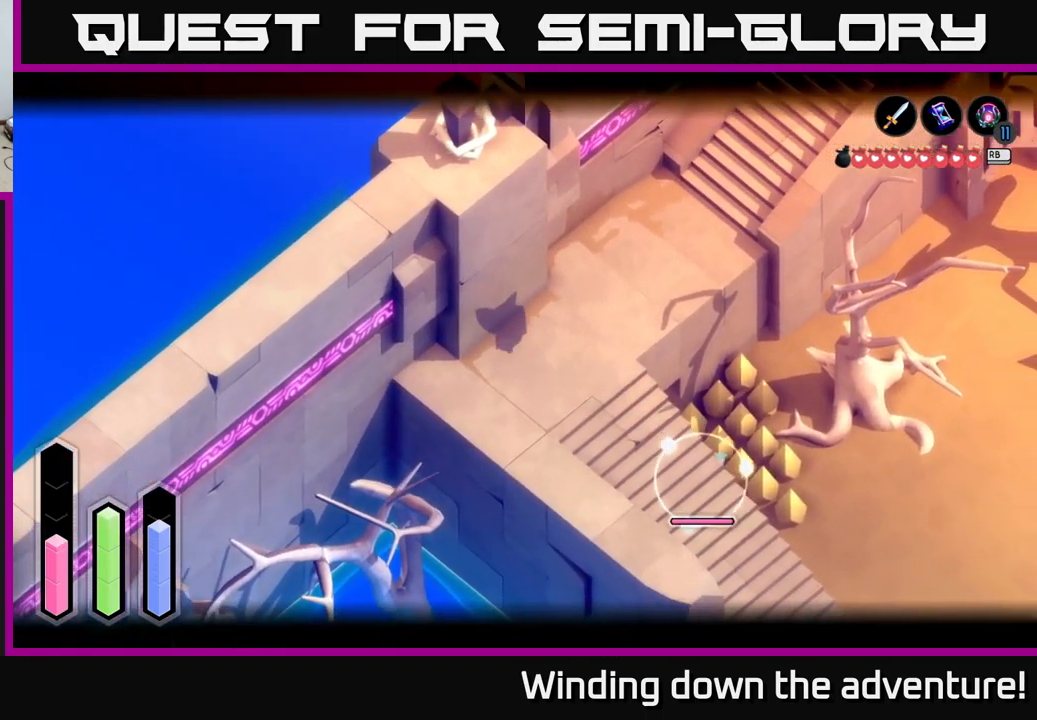
{"buttons": ["L2"], "left_stick": "down-right", "right_stick": "center", "events": []}
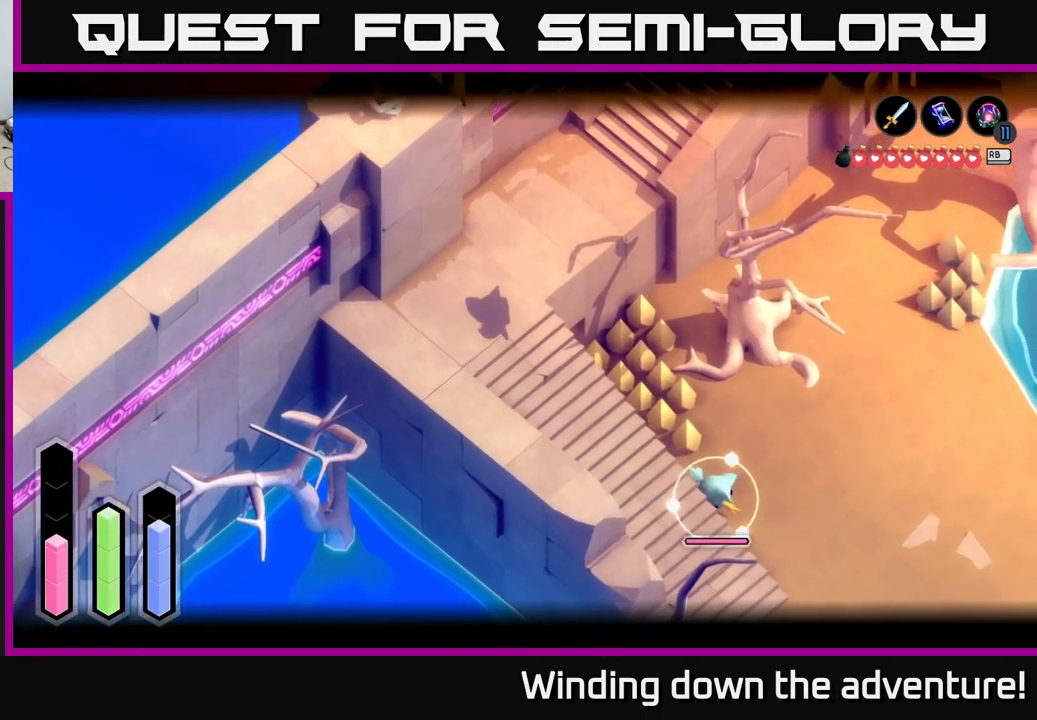
{"buttons": ["L2"], "left_stick": "down-right", "right_stick": "center", "events": []}
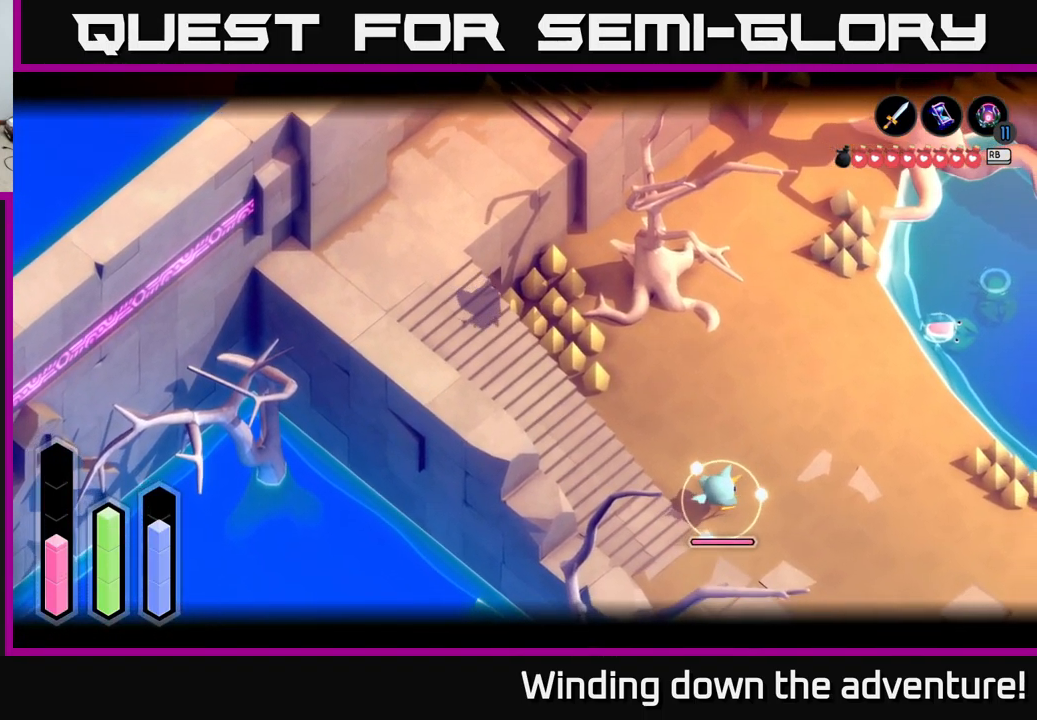
{"buttons": ["L2"], "left_stick": "right", "right_stick": "center", "events": [[400, "left_stick", "right"]]}
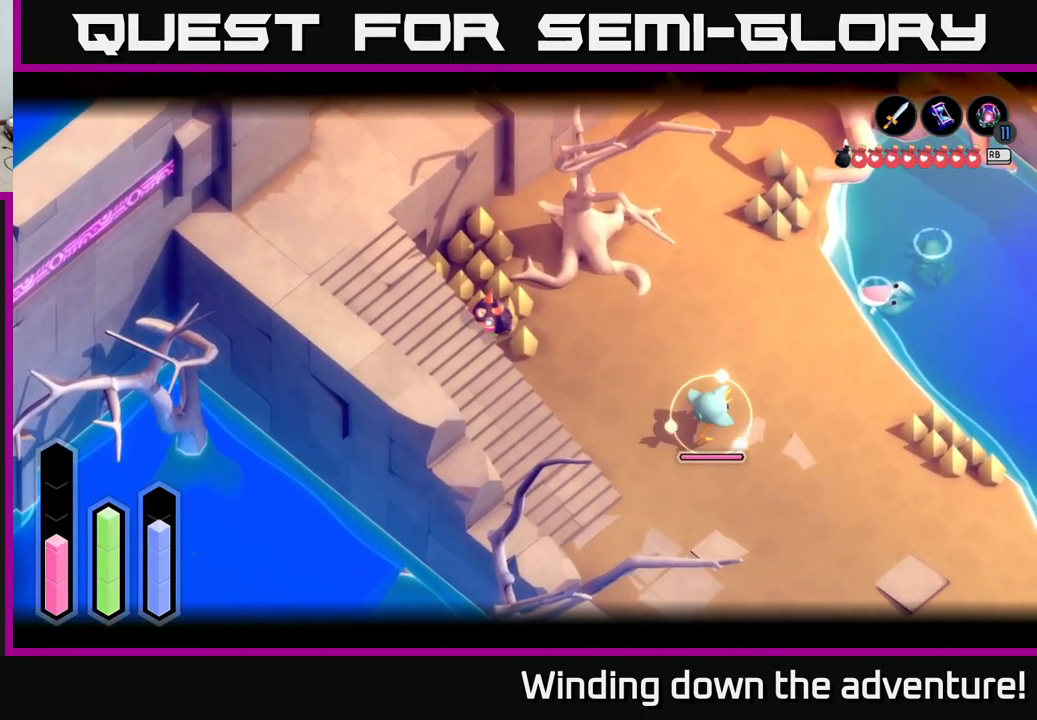
{"buttons": ["L2"], "left_stick": "up-right", "right_stick": "center", "events": [[467, "left_stick", "up-right"]]}
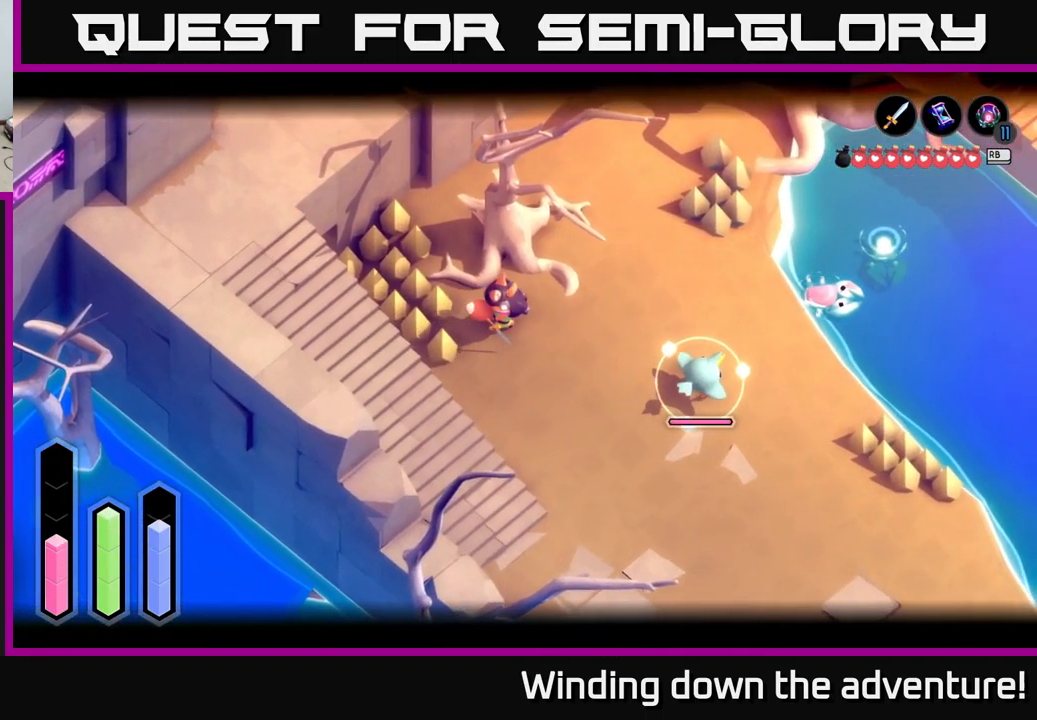
{"buttons": ["L2"], "left_stick": "up-right", "right_stick": "center", "events": []}
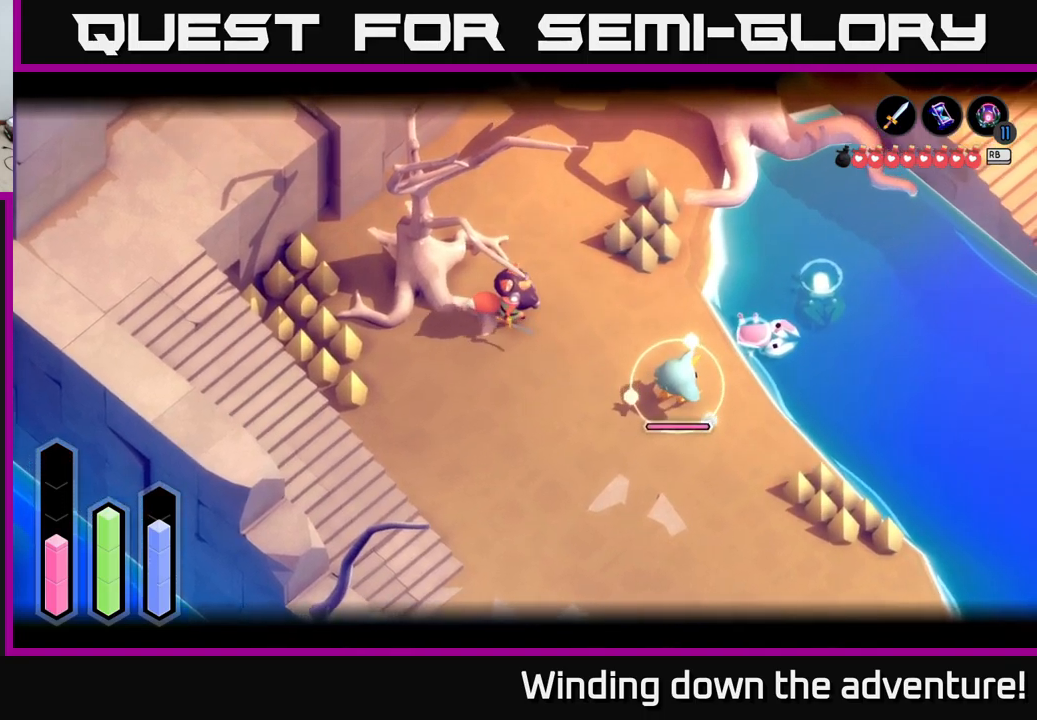
{"buttons": [], "left_stick": "left", "right_stick": "center", "events": [[233, "L2", "up"], [250, "left_stick", "center"], [300, "left_stick", "left"]]}